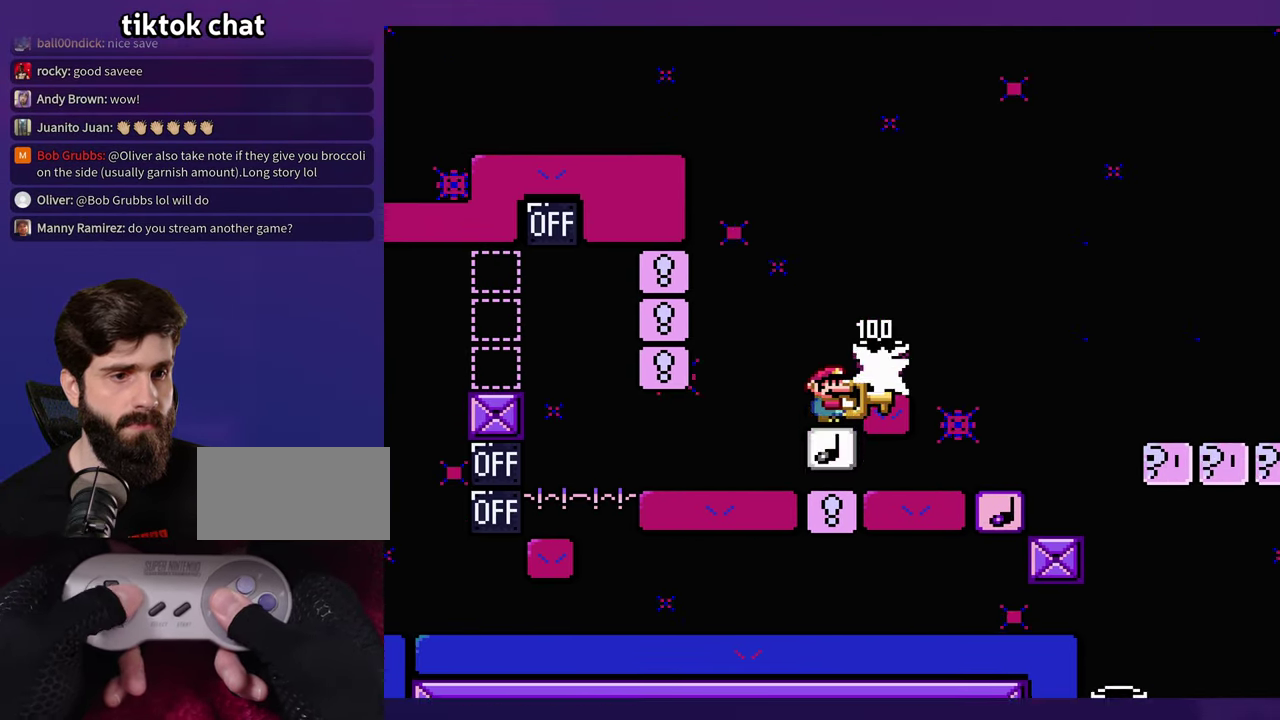
Gameplay with a controller (Nintendo layout); each line is a JSON object with the inputs held at the frame after it. "events" lists button and stick changes between this image and that frame as [ms after this image, input, new state], when the widget could be followed in between. Not read: B L3 R3 Y.
{"buttons": ["DPAD_RIGHT"], "events": []}
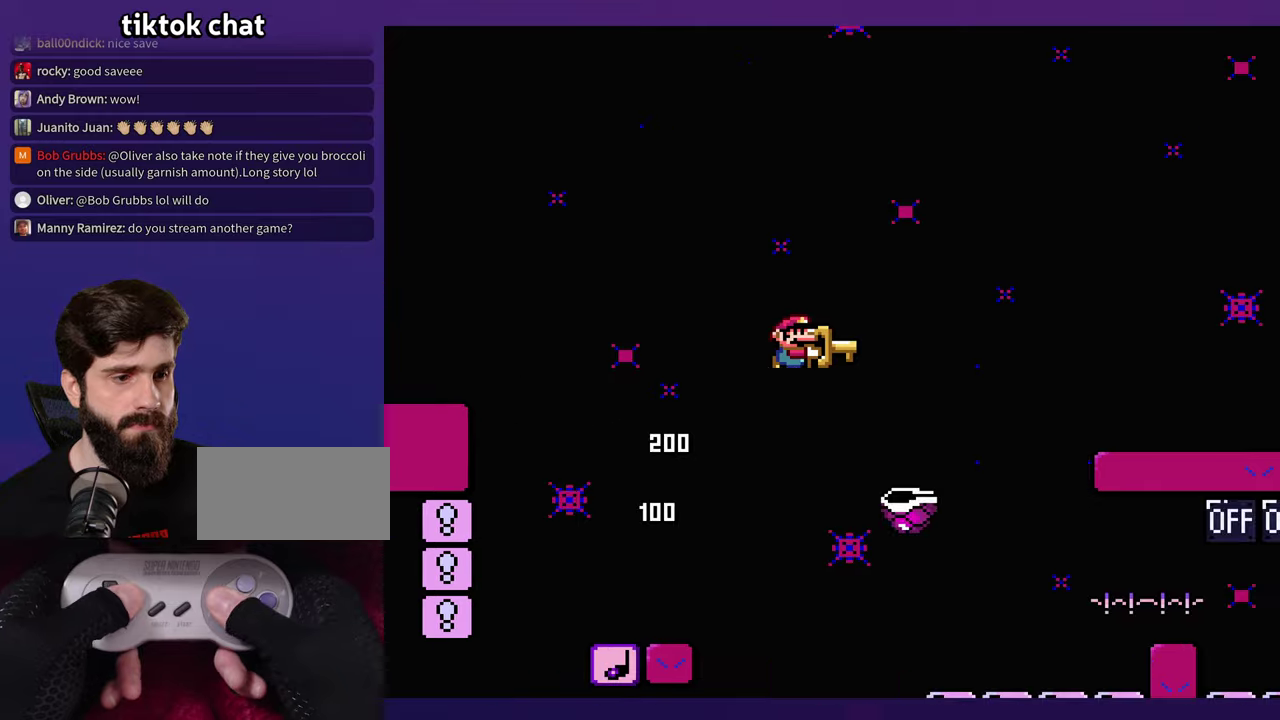
{"buttons": ["DPAD_LEFT"], "events": [[467, "DPAD_RIGHT", "up"], [484, "DPAD_LEFT", "down"]]}
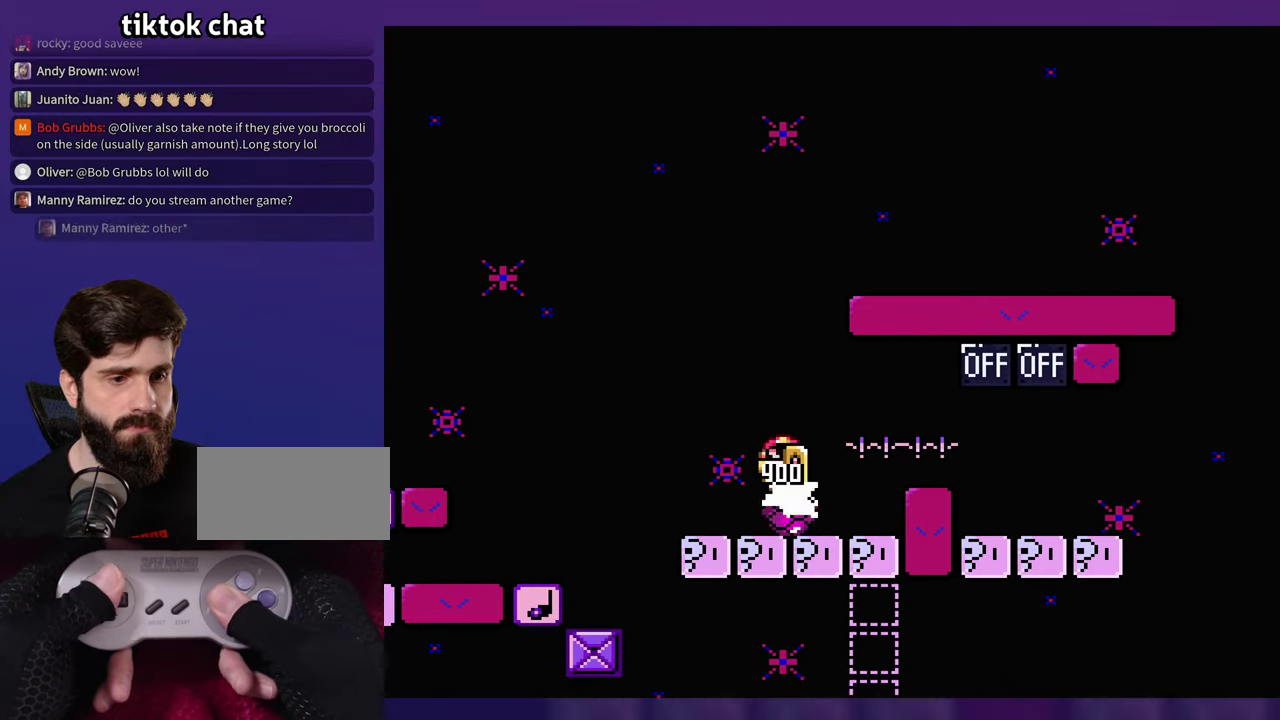
{"buttons": [], "events": [[484, "DPAD_LEFT", "up"]]}
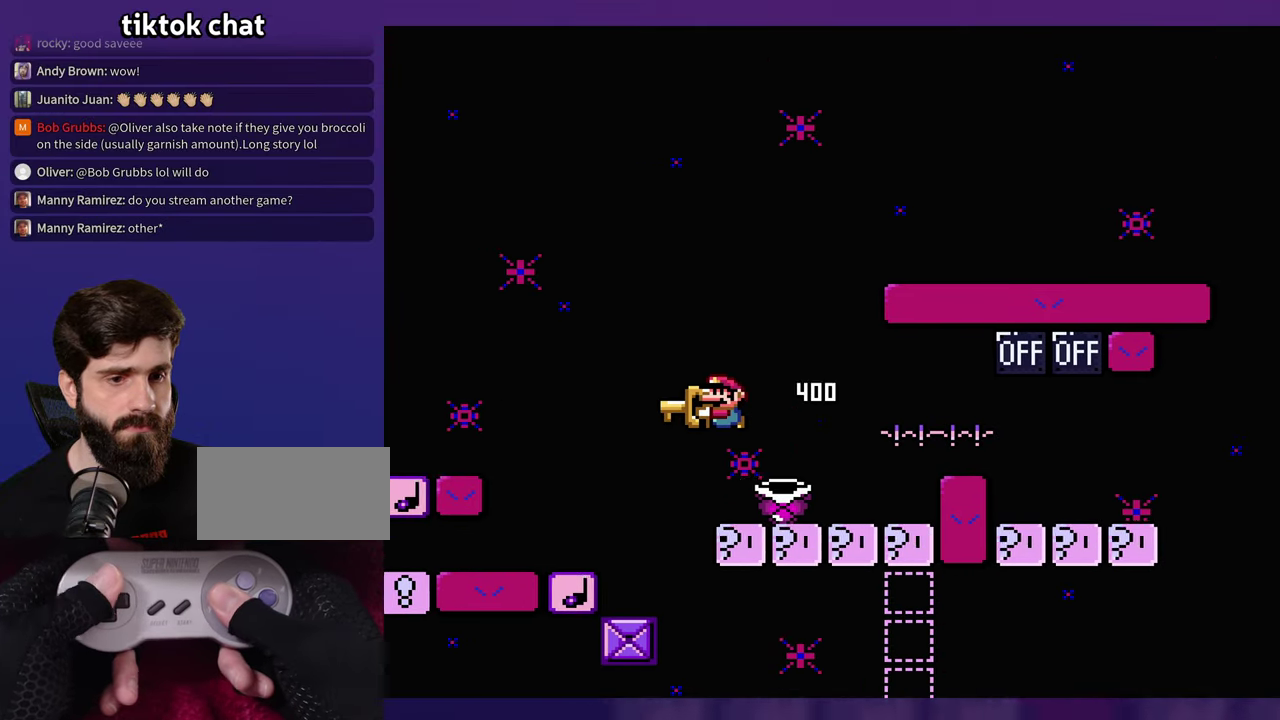
{"buttons": [], "events": []}
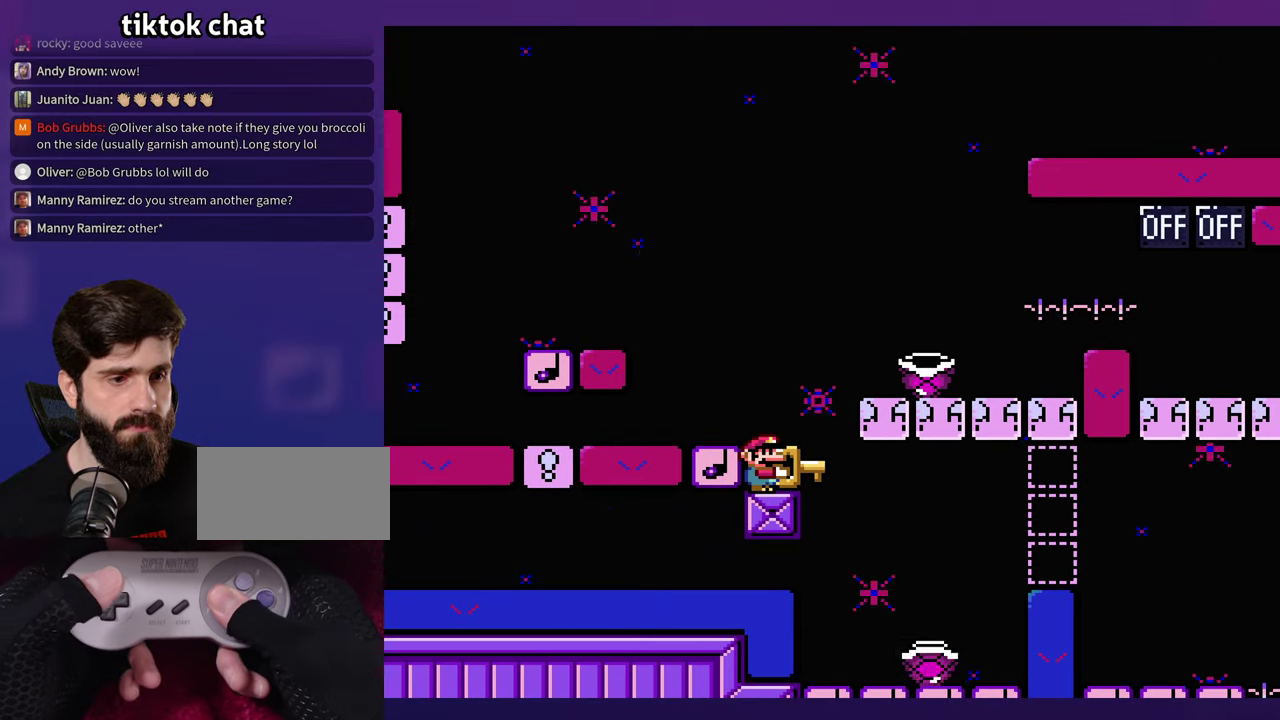
{"buttons": [], "events": []}
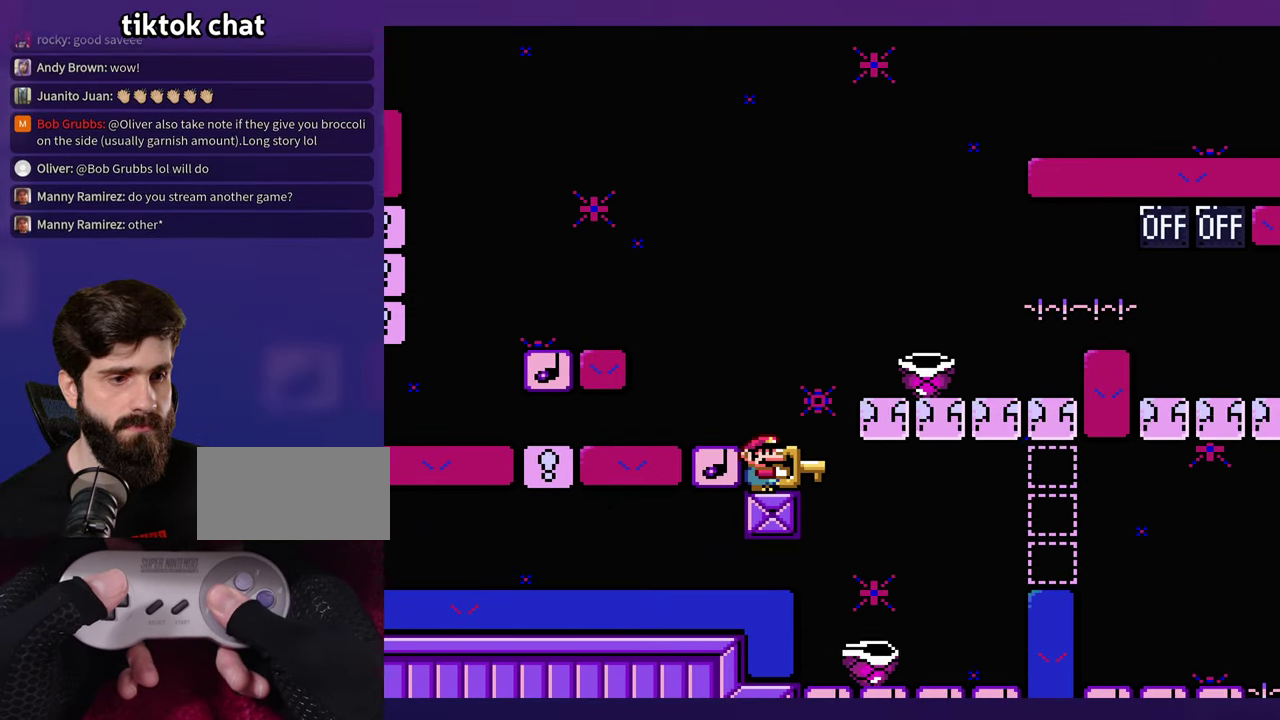
{"buttons": ["DPAD_RIGHT"], "events": [[267, "DPAD_RIGHT", "down"]]}
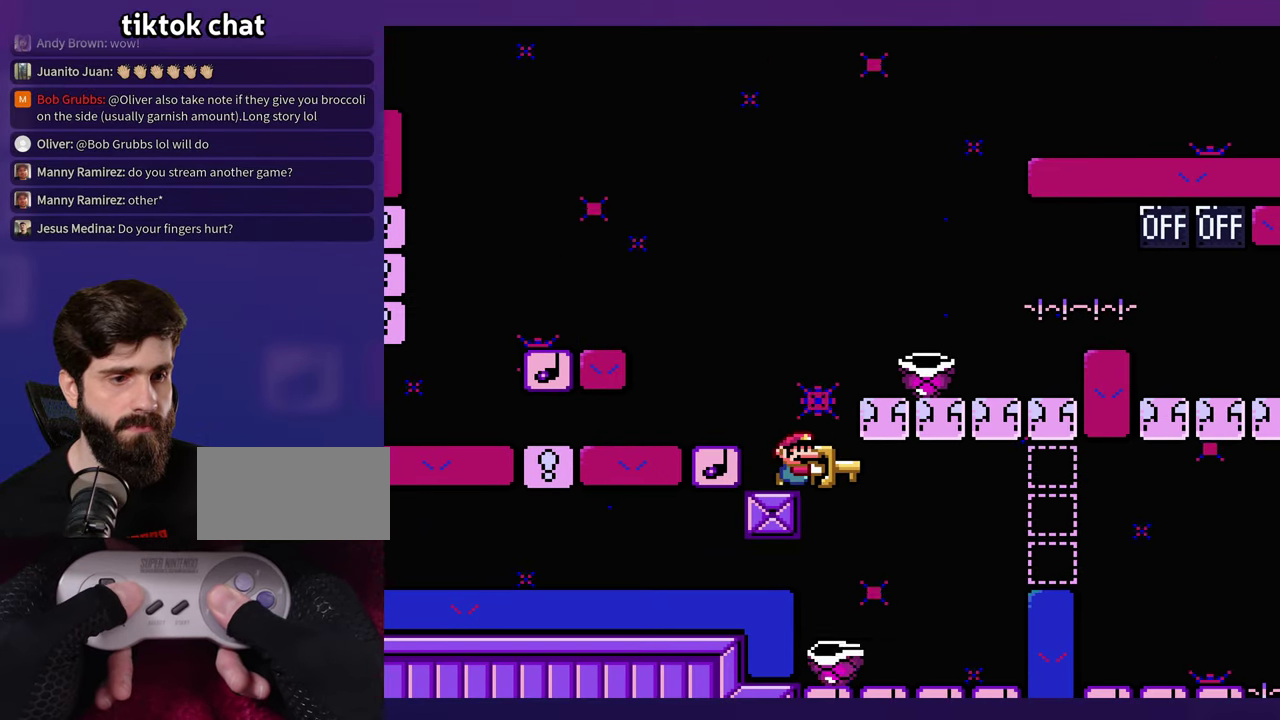
{"buttons": ["DPAD_LEFT"], "events": [[234, "DPAD_RIGHT", "up"], [284, "DPAD_LEFT", "down"]]}
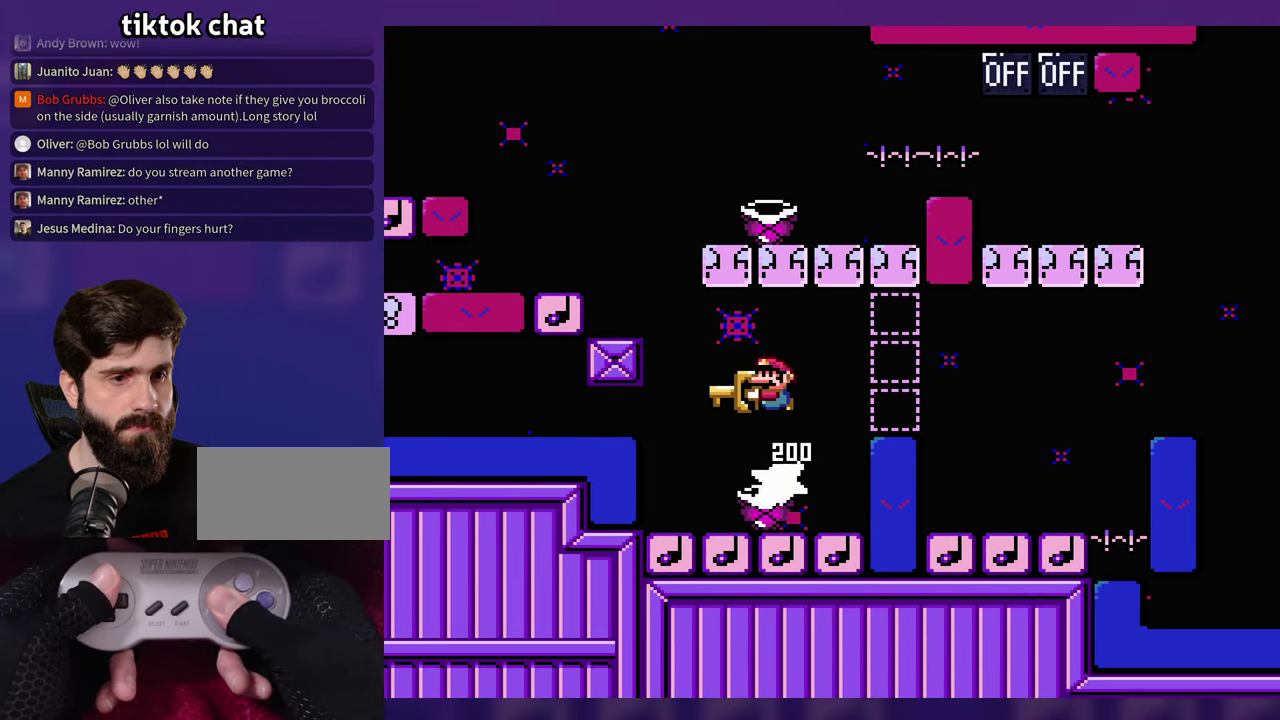
{"buttons": [], "events": [[134, "DPAD_LEFT", "up"], [167, "DPAD_RIGHT", "down"], [367, "DPAD_RIGHT", "up"], [384, "DPAD_LEFT", "down"], [500, "DPAD_LEFT", "up"]]}
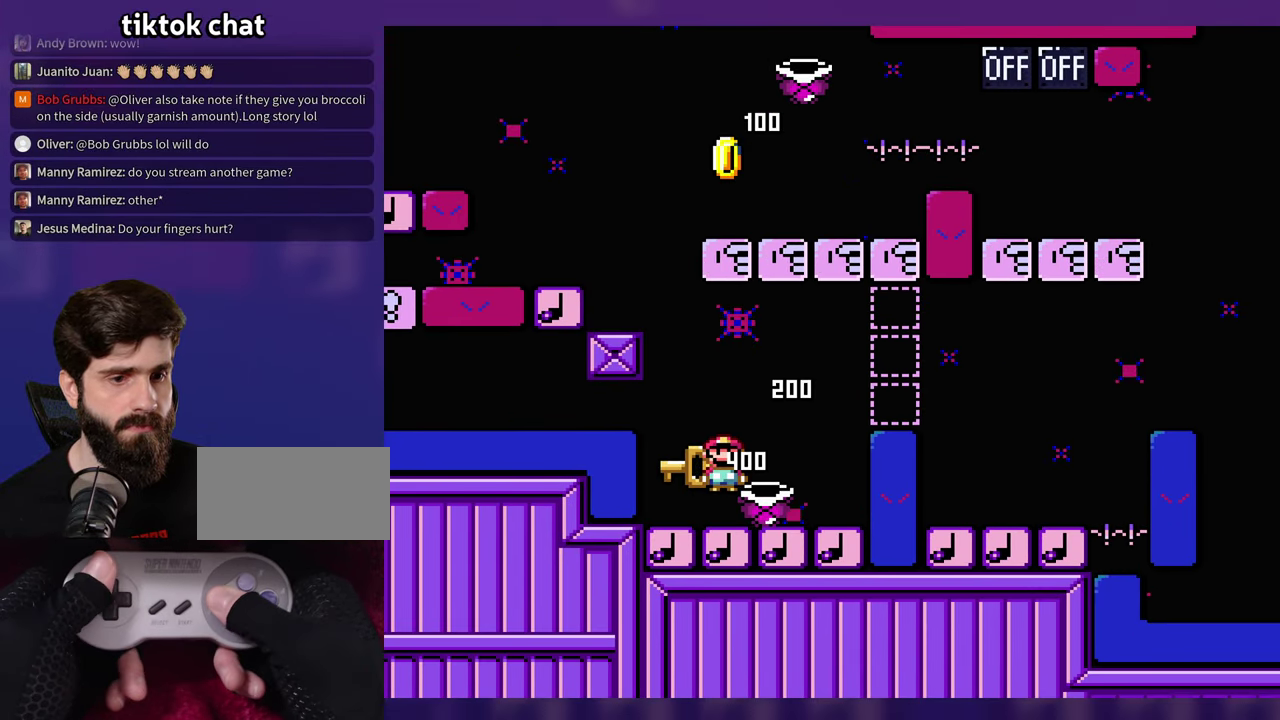
{"buttons": ["DPAD_RIGHT"], "events": [[200, "DPAD_RIGHT", "down"]]}
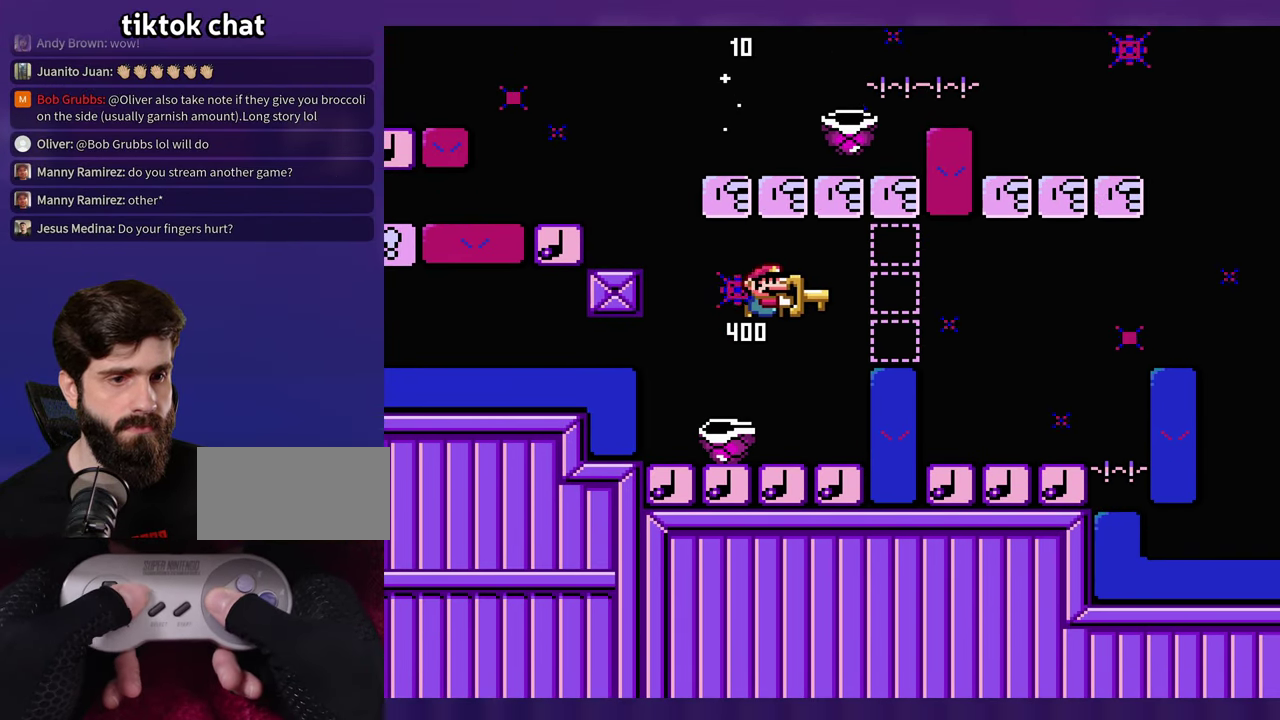
{"buttons": ["DPAD_RIGHT"], "events": [[50, "DPAD_RIGHT", "up"], [84, "DPAD_LEFT", "down"], [334, "DPAD_LEFT", "up"], [484, "DPAD_RIGHT", "down"]]}
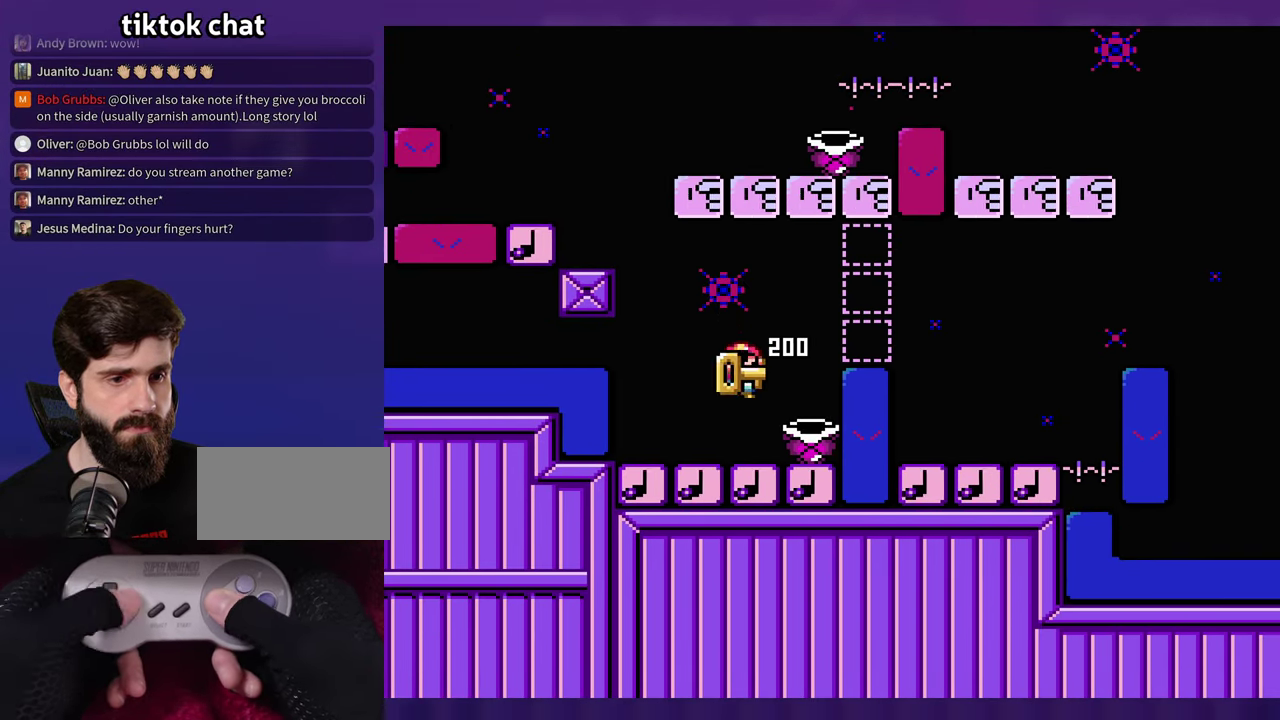
{"buttons": ["DPAD_LEFT"], "events": [[67, "DPAD_RIGHT", "up"], [200, "DPAD_RIGHT", "down"], [433, "DPAD_RIGHT", "up"], [466, "DPAD_LEFT", "down"]]}
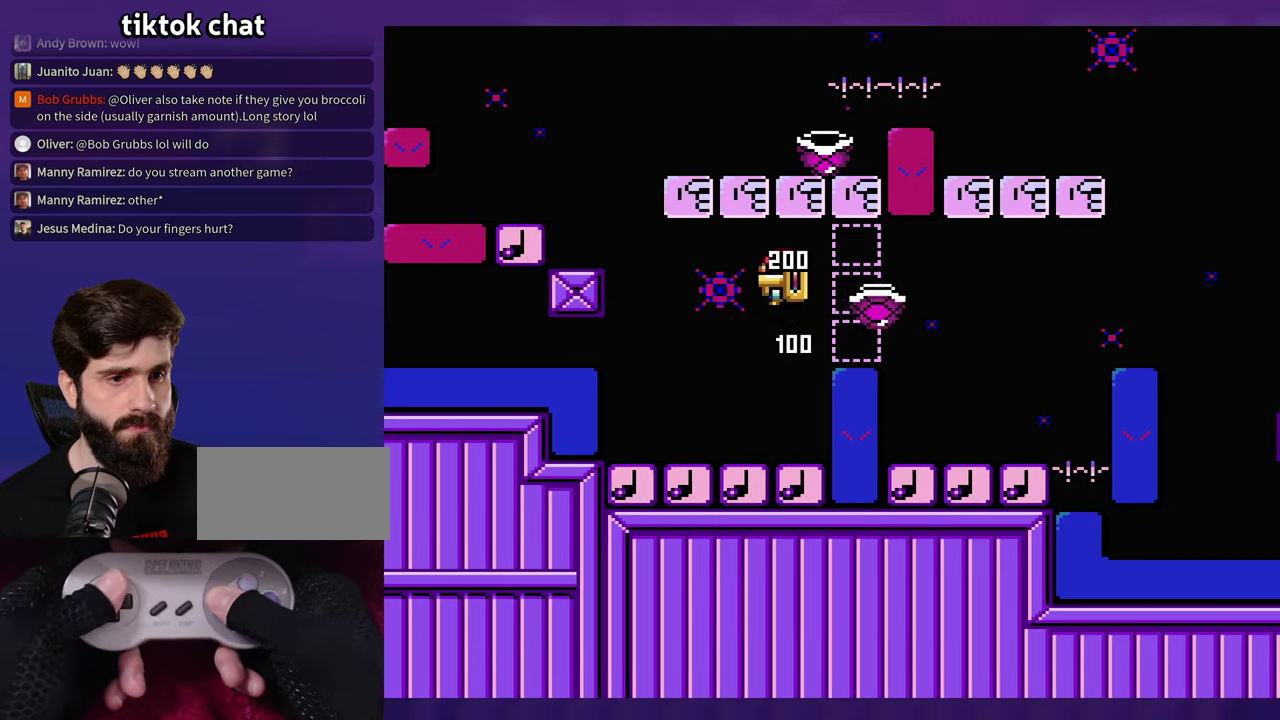
{"buttons": ["DPAD_RIGHT"], "events": [[166, "DPAD_LEFT", "up"], [283, "DPAD_RIGHT", "down"]]}
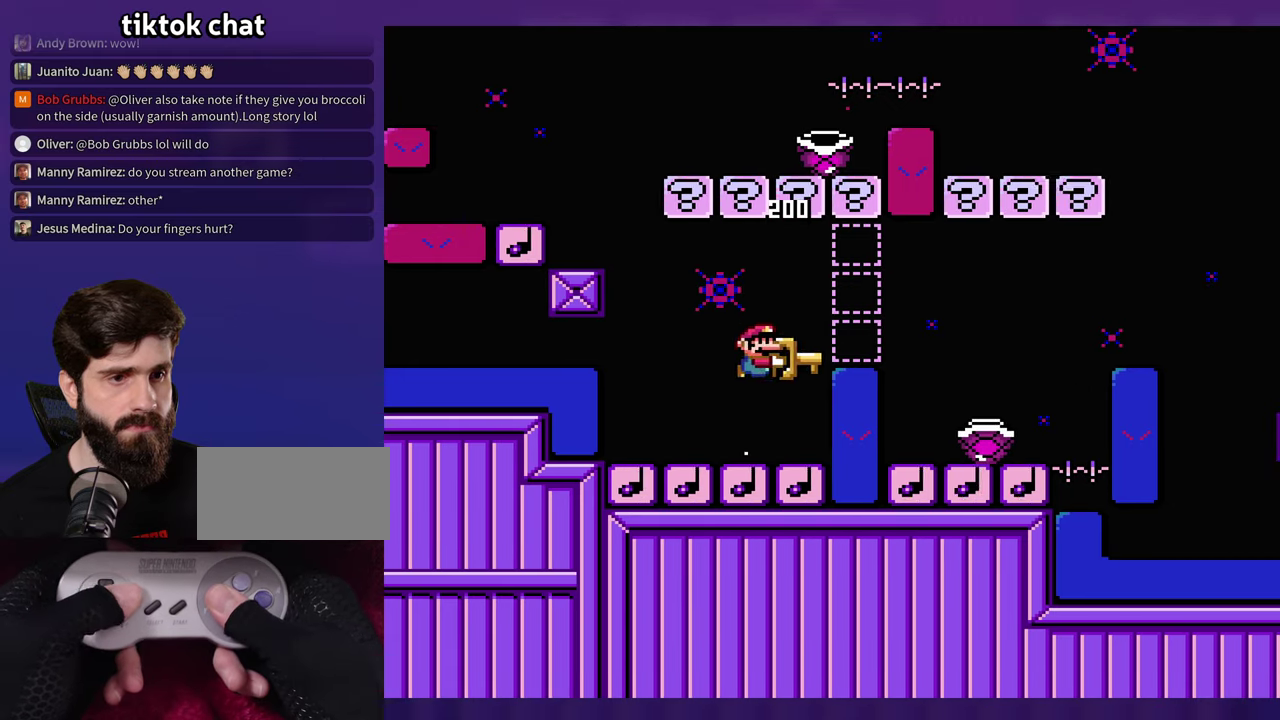
{"buttons": [], "events": [[33, "DPAD_LEFT", "down"], [33, "DPAD_RIGHT", "up"], [233, "DPAD_LEFT", "up"], [333, "DPAD_RIGHT", "down"], [433, "DPAD_RIGHT", "up"]]}
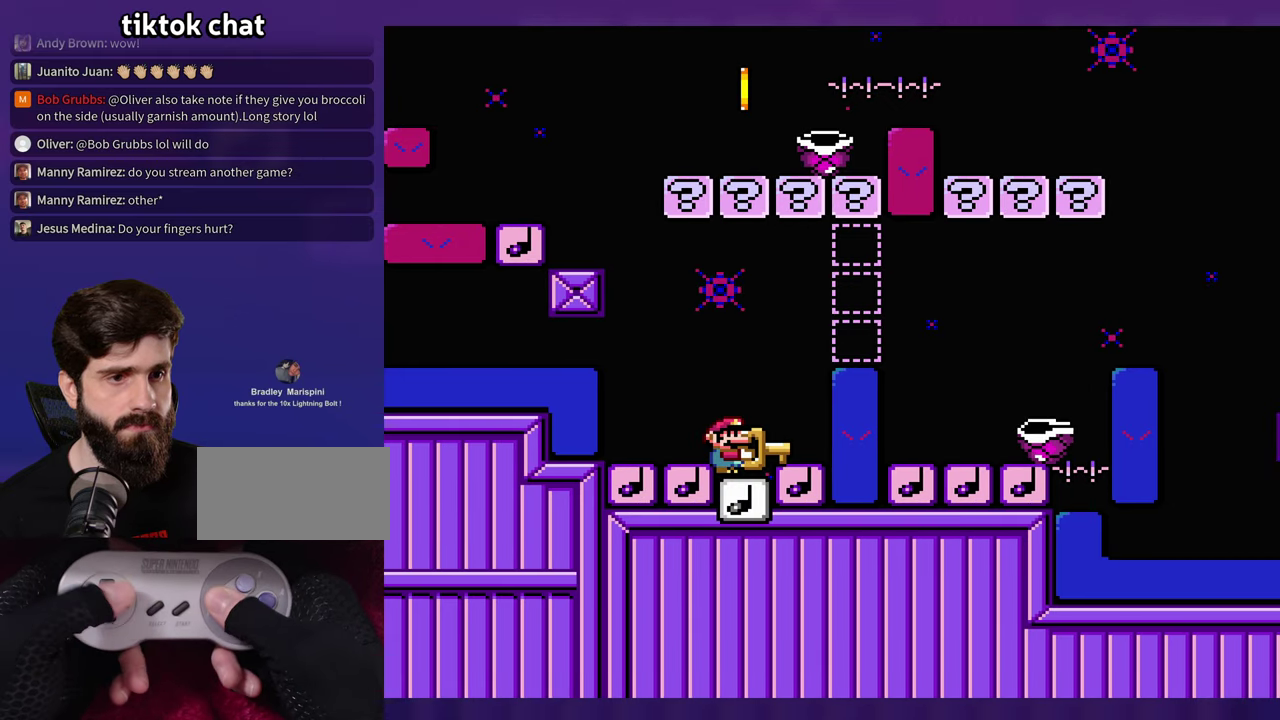
{"buttons": [], "events": [[33, "DPAD_RIGHT", "down"], [233, "DPAD_RIGHT", "up"], [266, "DPAD_LEFT", "down"], [466, "DPAD_LEFT", "up"]]}
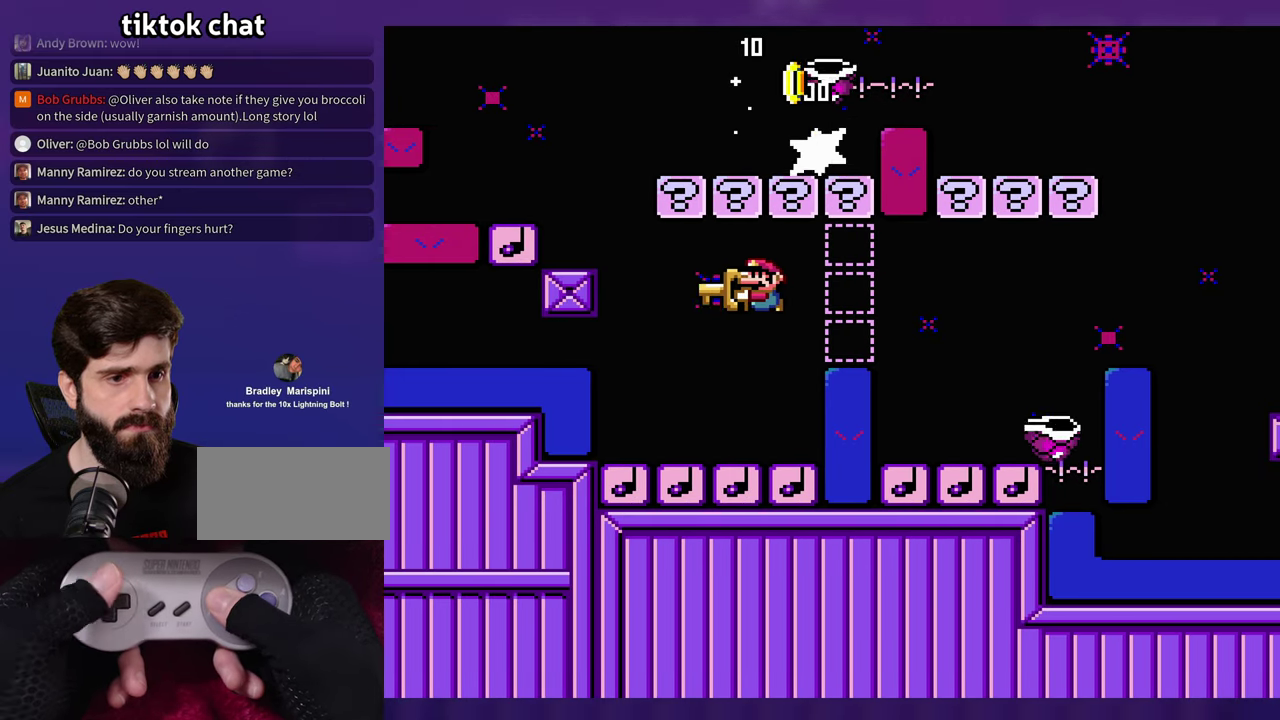
{"buttons": ["DPAD_RIGHT"], "events": [[166, "DPAD_RIGHT", "down"], [233, "DPAD_RIGHT", "up"], [483, "DPAD_RIGHT", "down"]]}
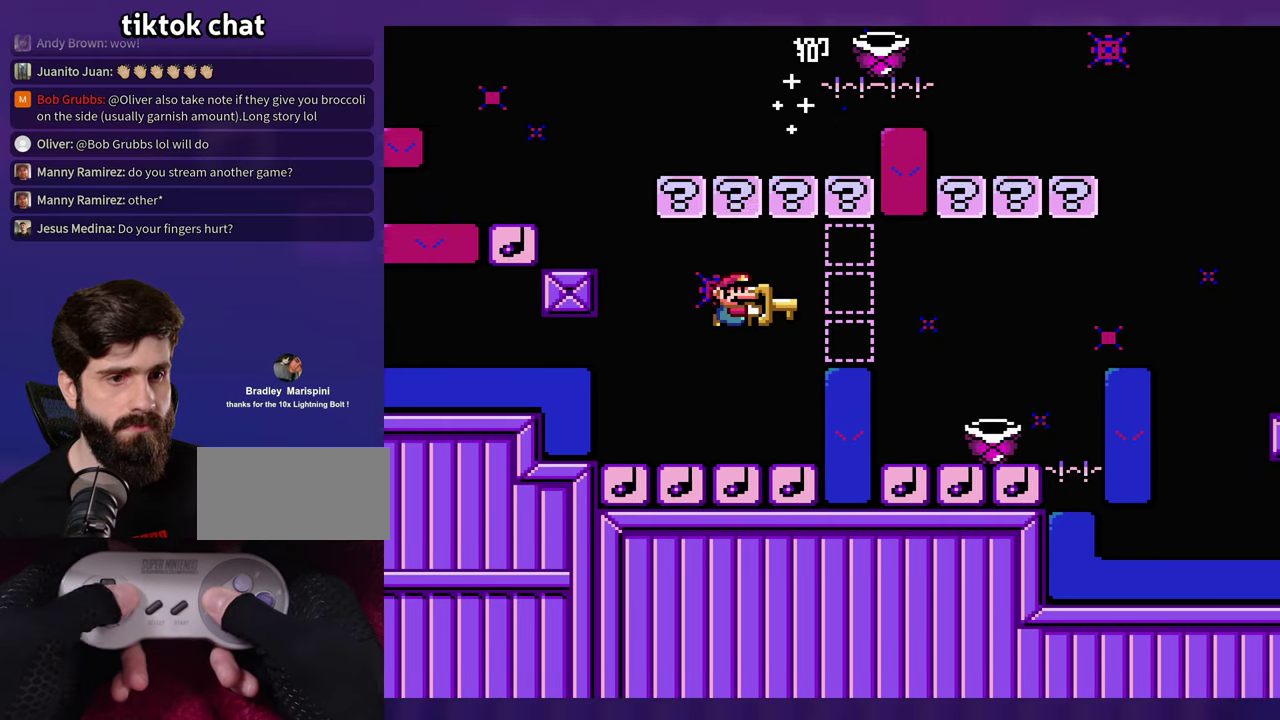
{"buttons": [], "events": [[233, "DPAD_RIGHT", "up"], [266, "DPAD_LEFT", "down"], [400, "DPAD_LEFT", "up"]]}
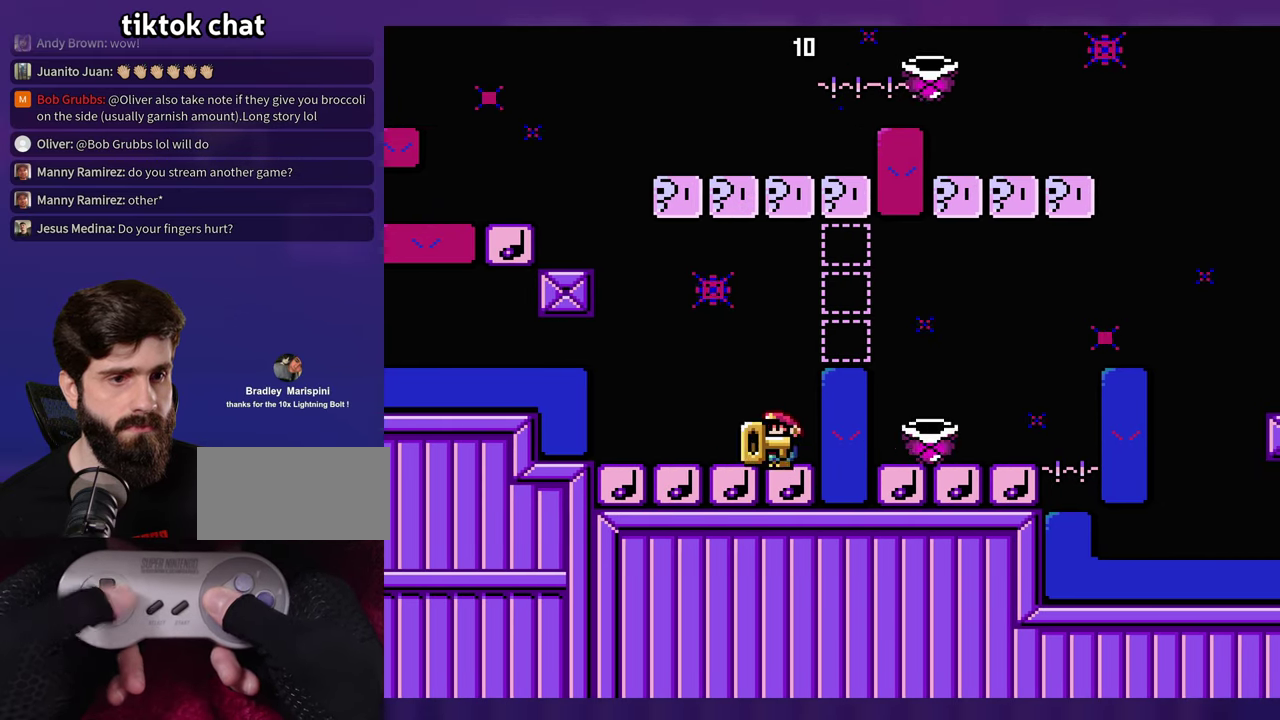
{"buttons": ["DPAD_RIGHT"], "events": [[16, "DPAD_RIGHT", "down"]]}
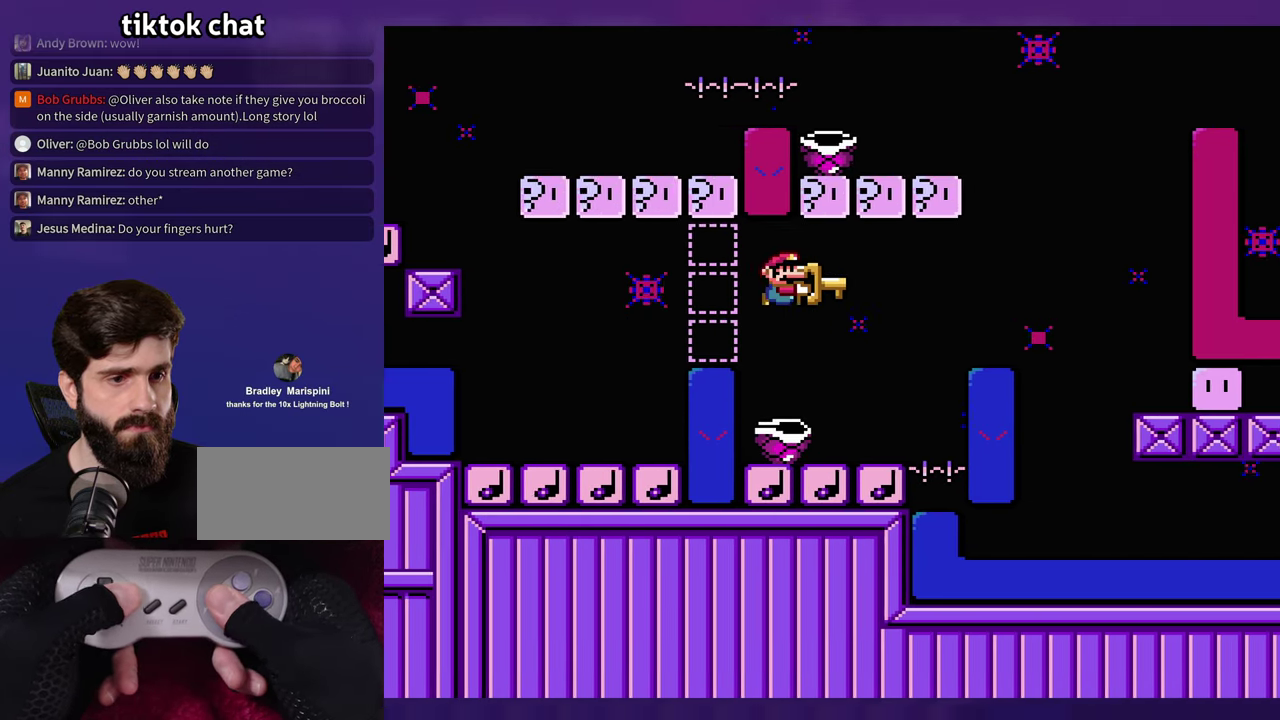
{"buttons": [], "events": [[33, "DPAD_RIGHT", "up"], [66, "DPAD_LEFT", "down"], [183, "DPAD_LEFT", "up"], [383, "DPAD_LEFT", "down"], [500, "DPAD_LEFT", "up"]]}
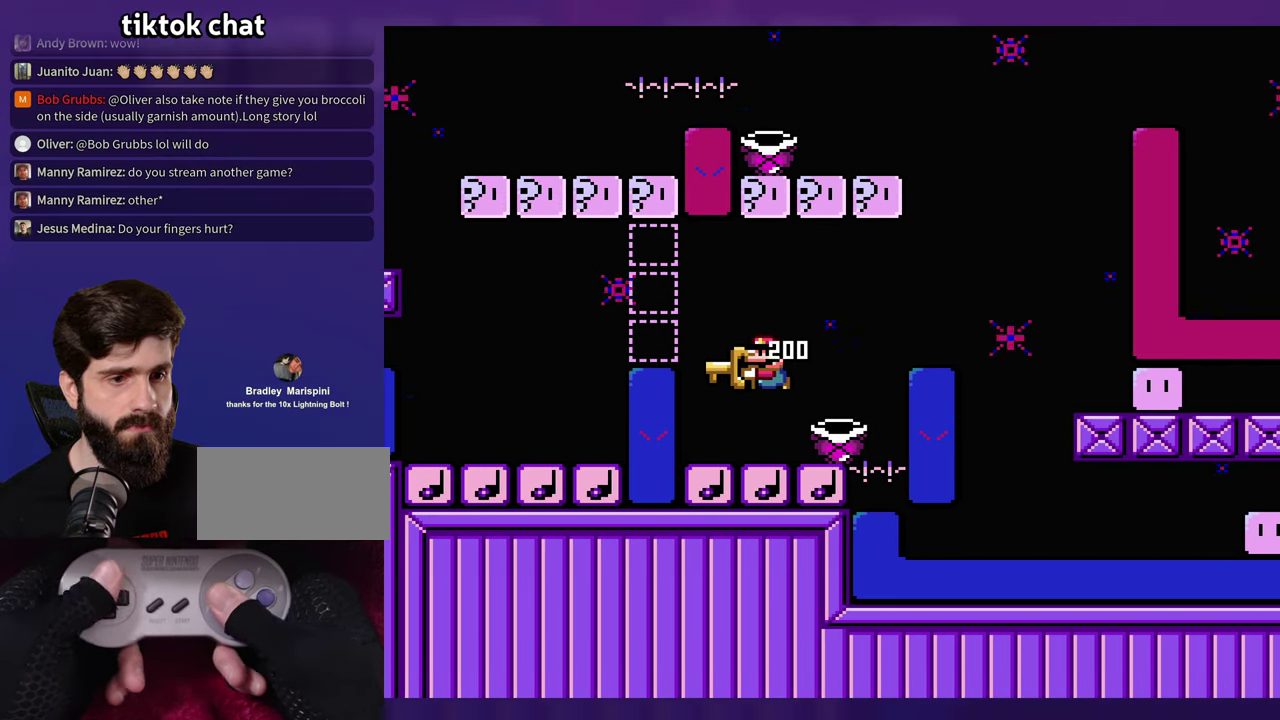
{"buttons": [], "events": [[100, "DPAD_RIGHT", "down"], [166, "DPAD_RIGHT", "up"]]}
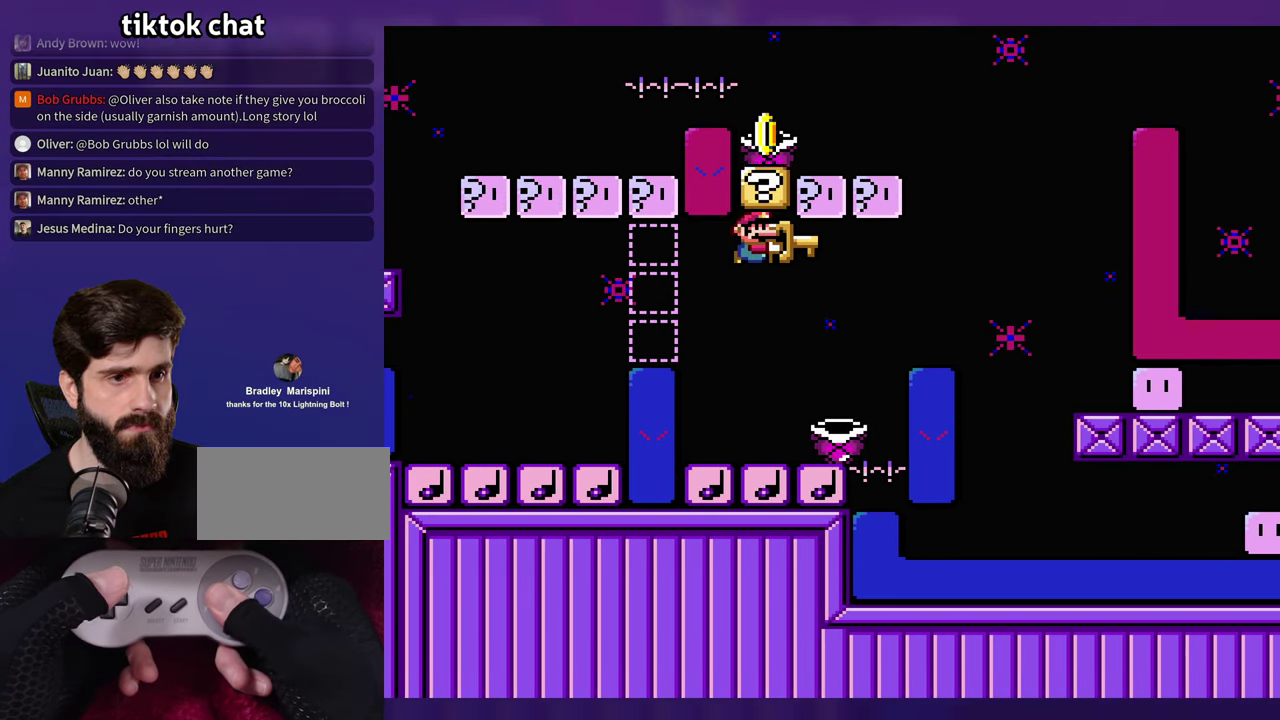
{"buttons": [], "events": []}
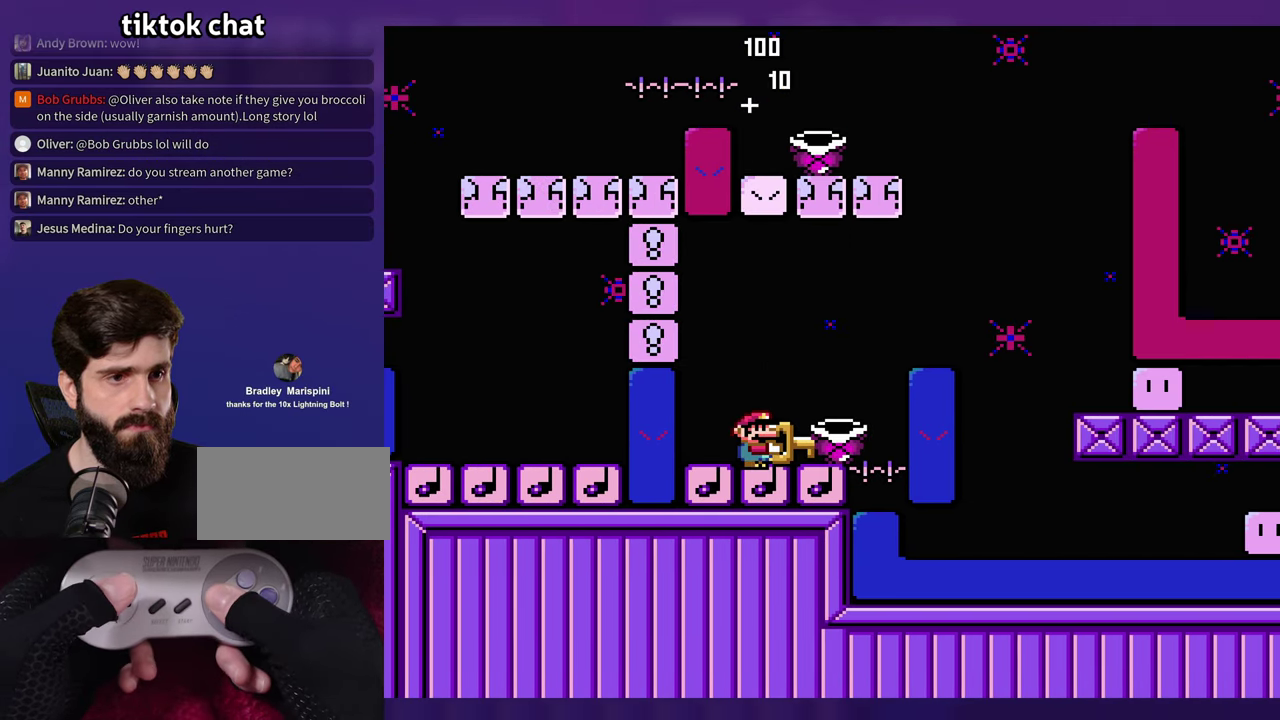
{"buttons": [], "events": []}
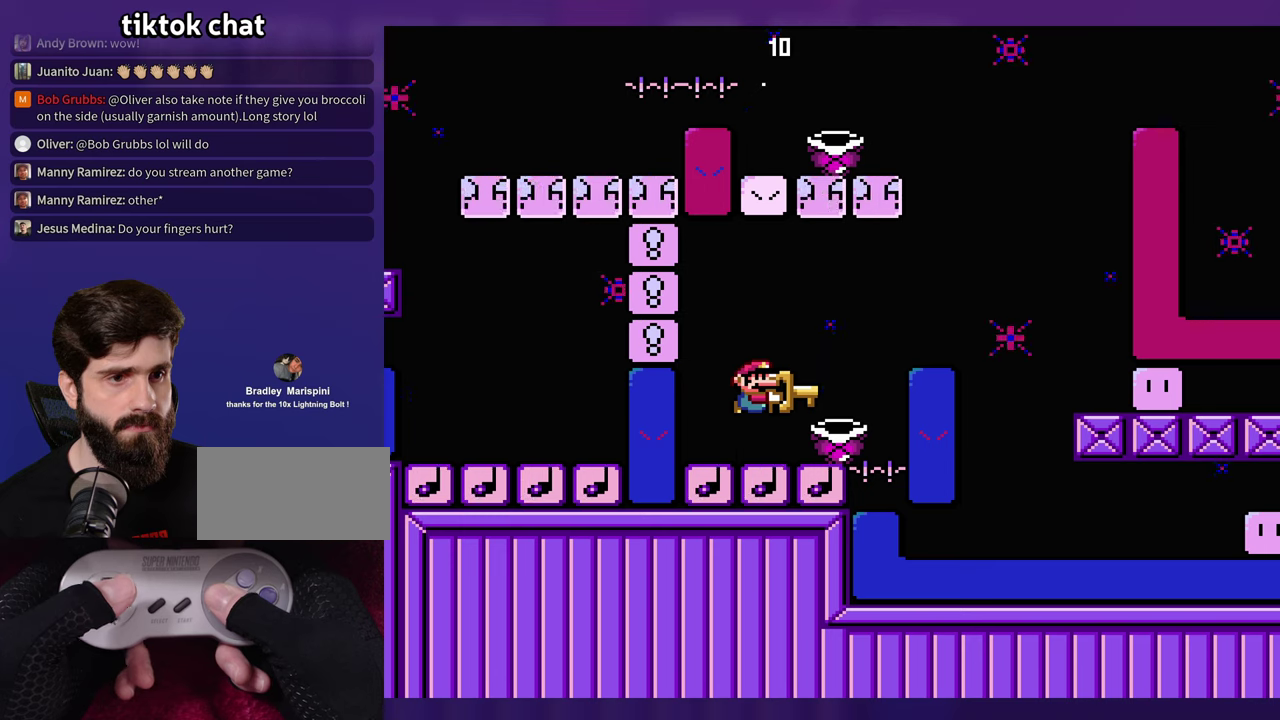
{"buttons": ["DPAD_LEFT"], "events": [[117, "DPAD_RIGHT", "down"], [367, "DPAD_RIGHT", "up"], [383, "DPAD_LEFT", "down"]]}
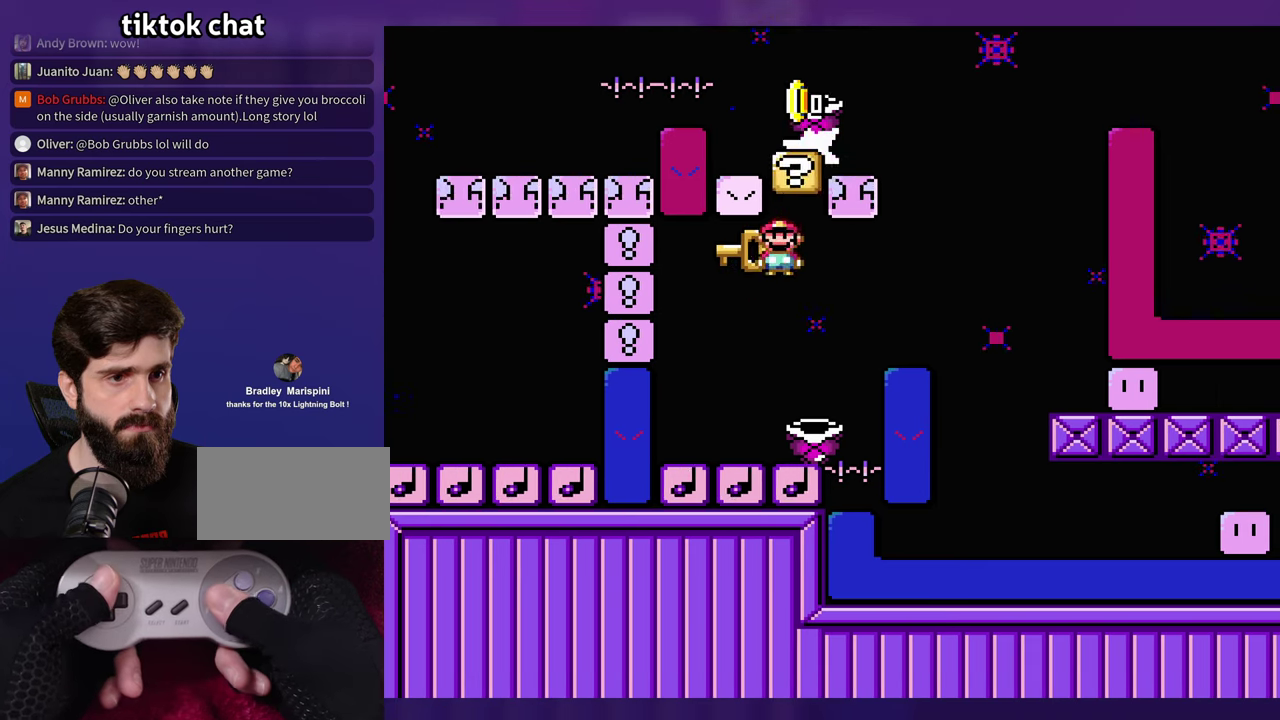
{"buttons": [], "events": [[117, "DPAD_LEFT", "up"], [217, "DPAD_RIGHT", "down"], [283, "DPAD_RIGHT", "up"]]}
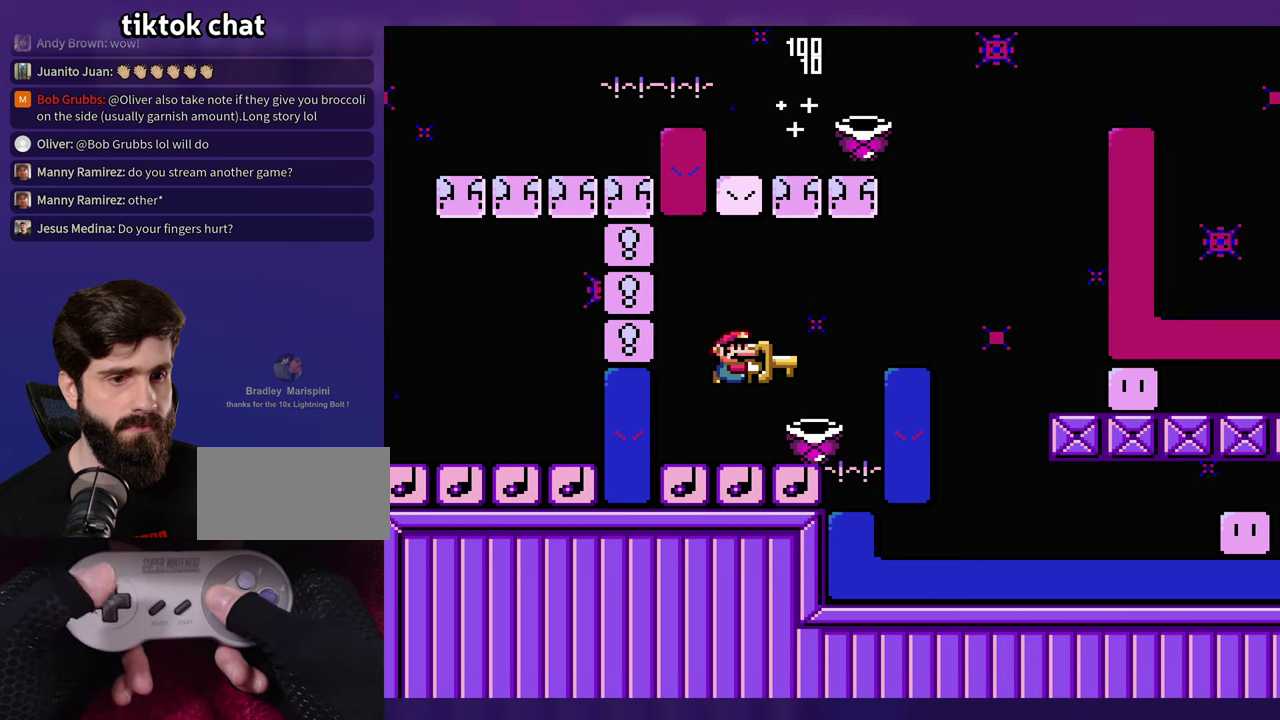
{"buttons": [], "events": []}
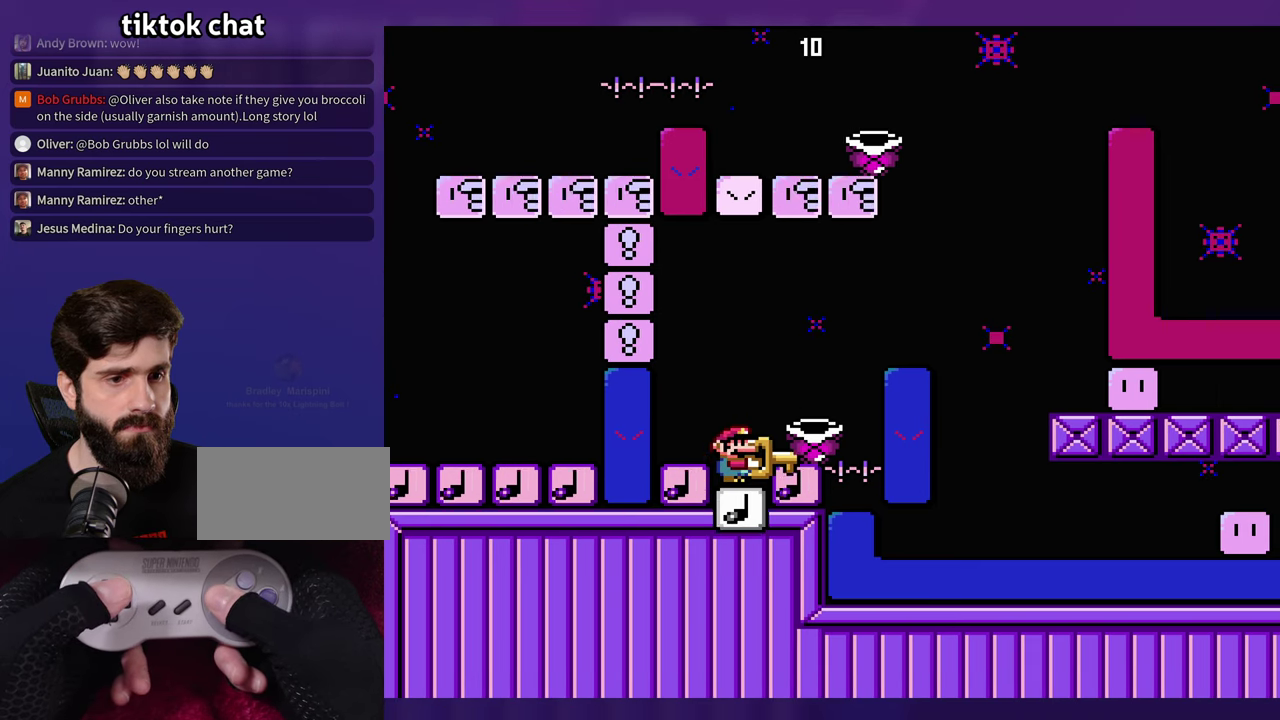
{"buttons": [], "events": [[300, "DPAD_RIGHT", "down"], [500, "DPAD_RIGHT", "up"]]}
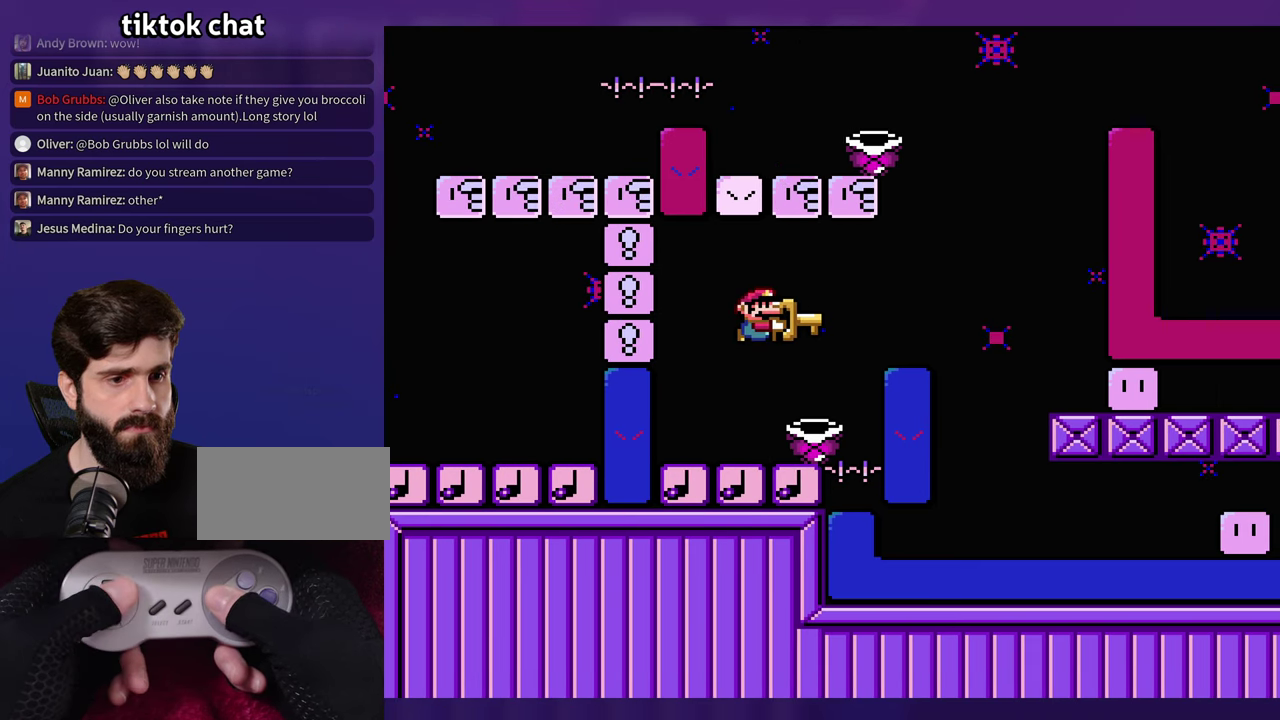
{"buttons": ["DPAD_RIGHT"], "events": [[17, "DPAD_LEFT", "down"], [200, "DPAD_LEFT", "up"], [483, "DPAD_RIGHT", "down"]]}
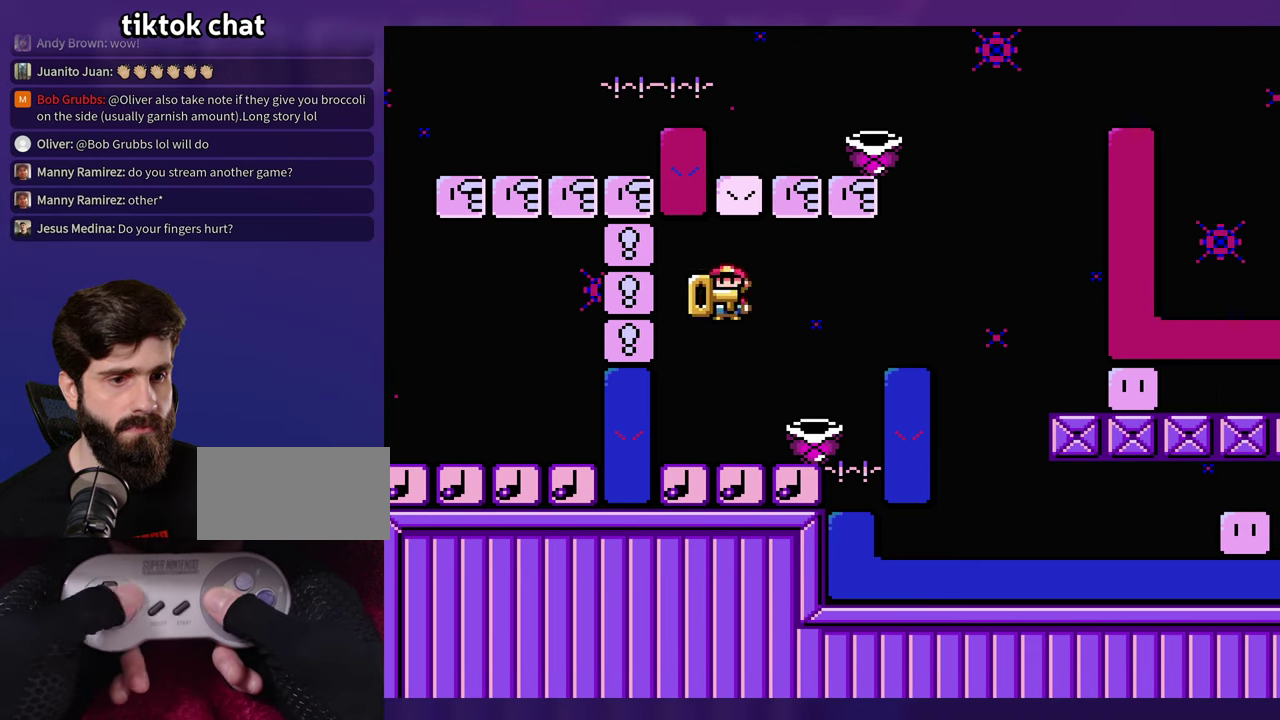
{"buttons": [], "events": [[183, "DPAD_RIGHT", "up"], [217, "DPAD_LEFT", "down"], [300, "DPAD_LEFT", "up"]]}
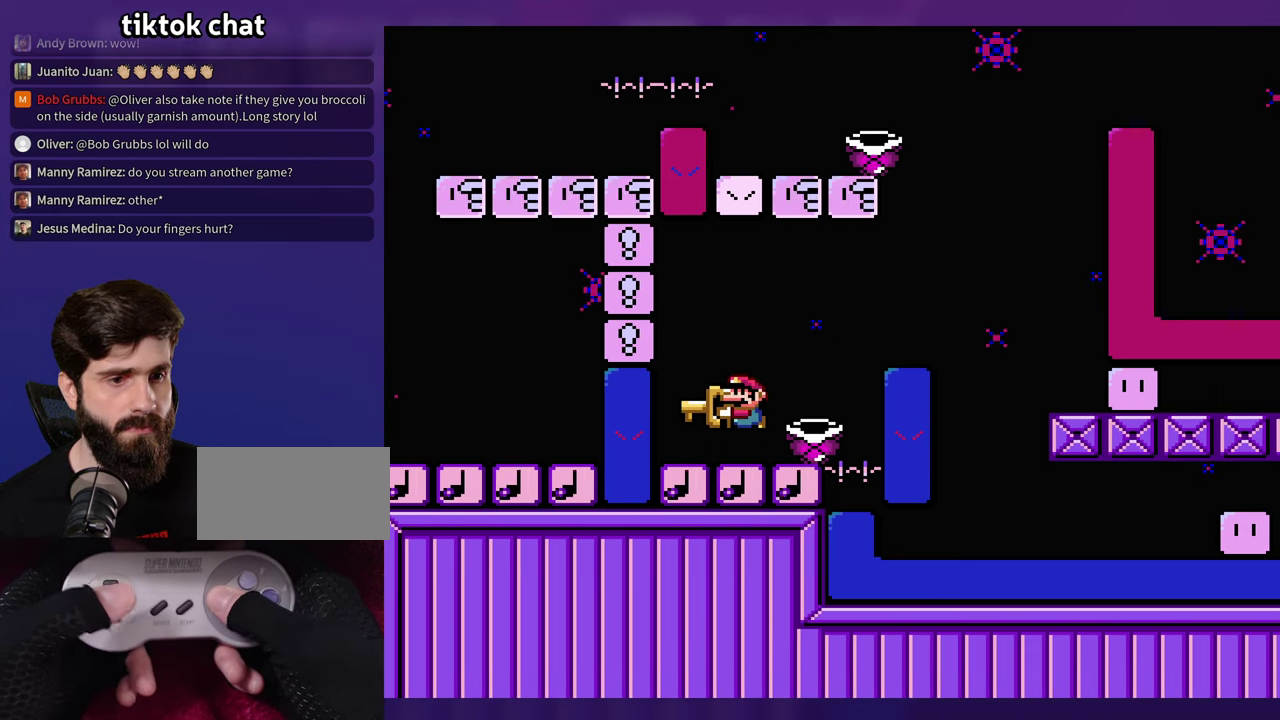
{"buttons": ["DPAD_LEFT"], "events": [[233, "DPAD_RIGHT", "down"], [433, "DPAD_LEFT", "down"], [433, "DPAD_RIGHT", "up"]]}
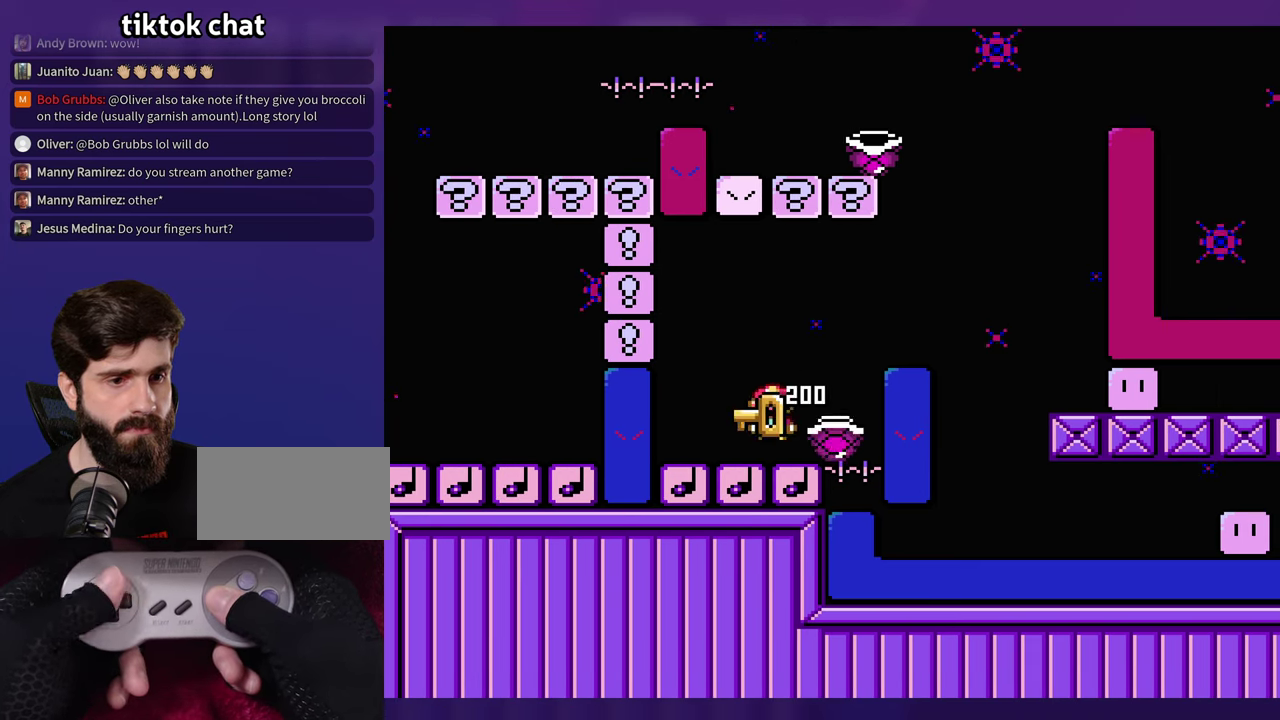
{"buttons": ["DPAD_RIGHT"], "events": [[33, "DPAD_LEFT", "up"], [333, "DPAD_RIGHT", "down"]]}
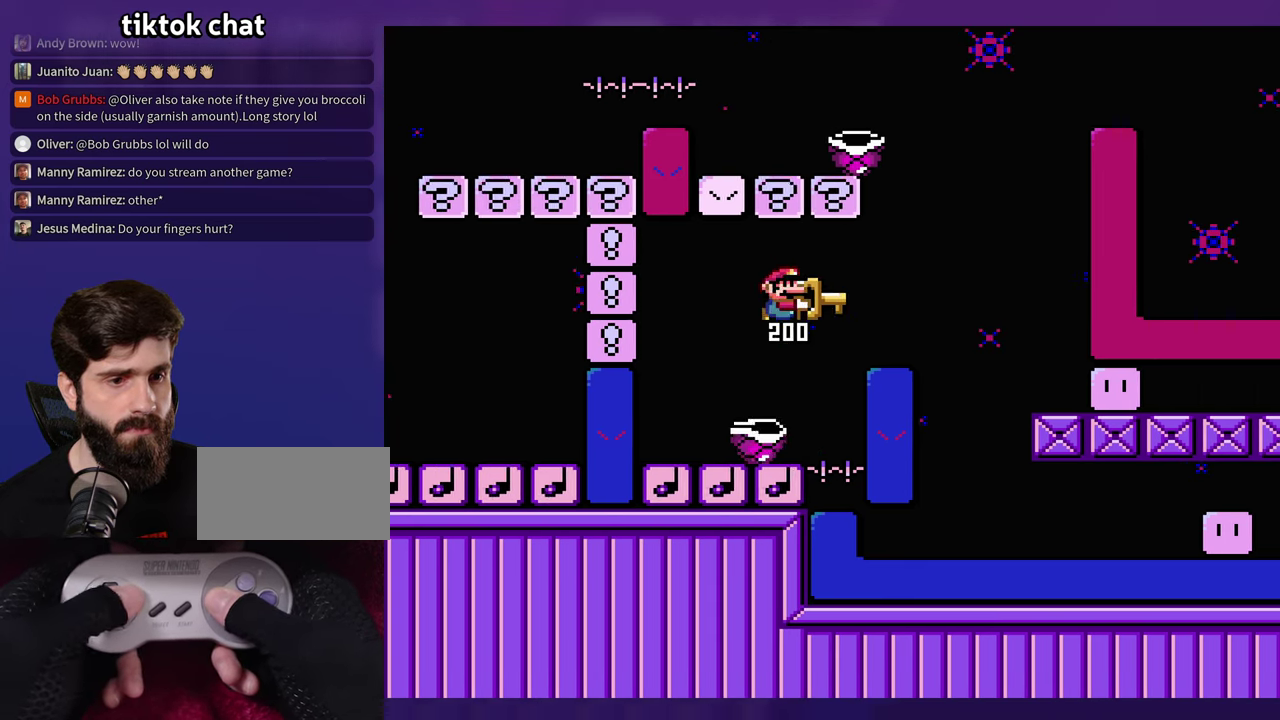
{"buttons": [], "events": [[100, "DPAD_LEFT", "down"], [100, "DPAD_RIGHT", "up"], [483, "DPAD_LEFT", "up"]]}
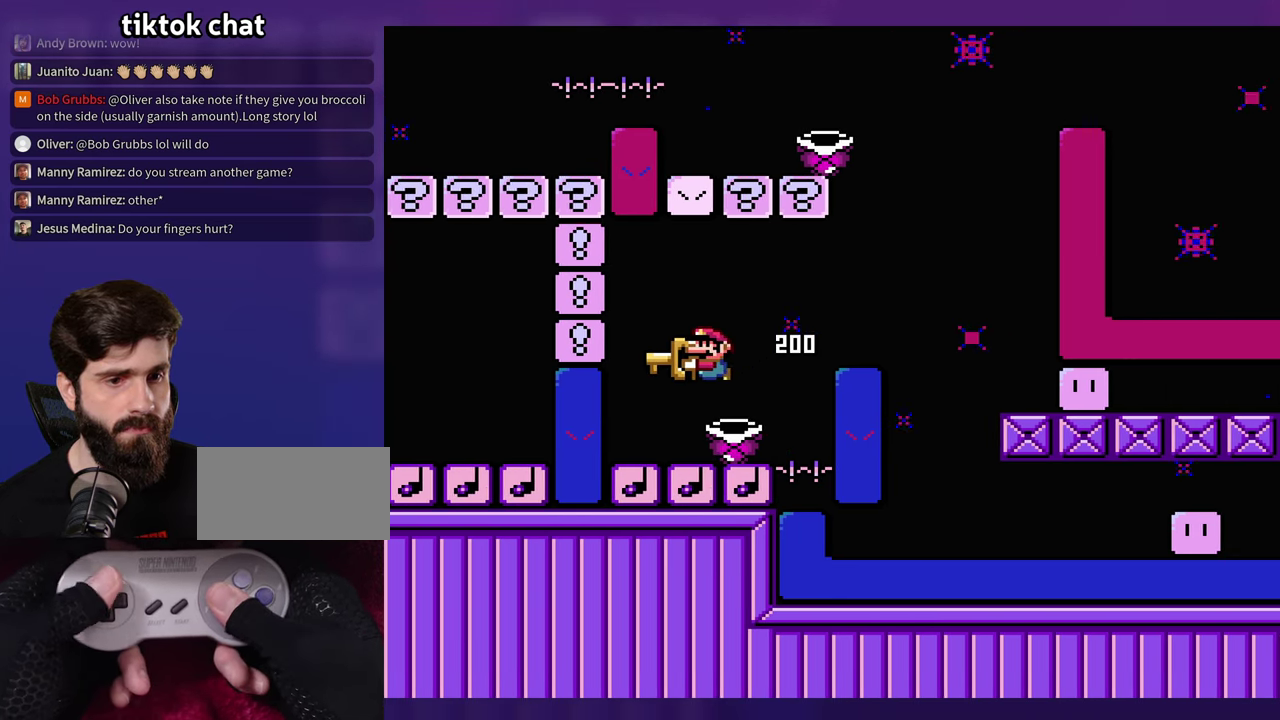
{"buttons": [], "events": [[83, "DPAD_RIGHT", "down"], [183, "DPAD_RIGHT", "up"]]}